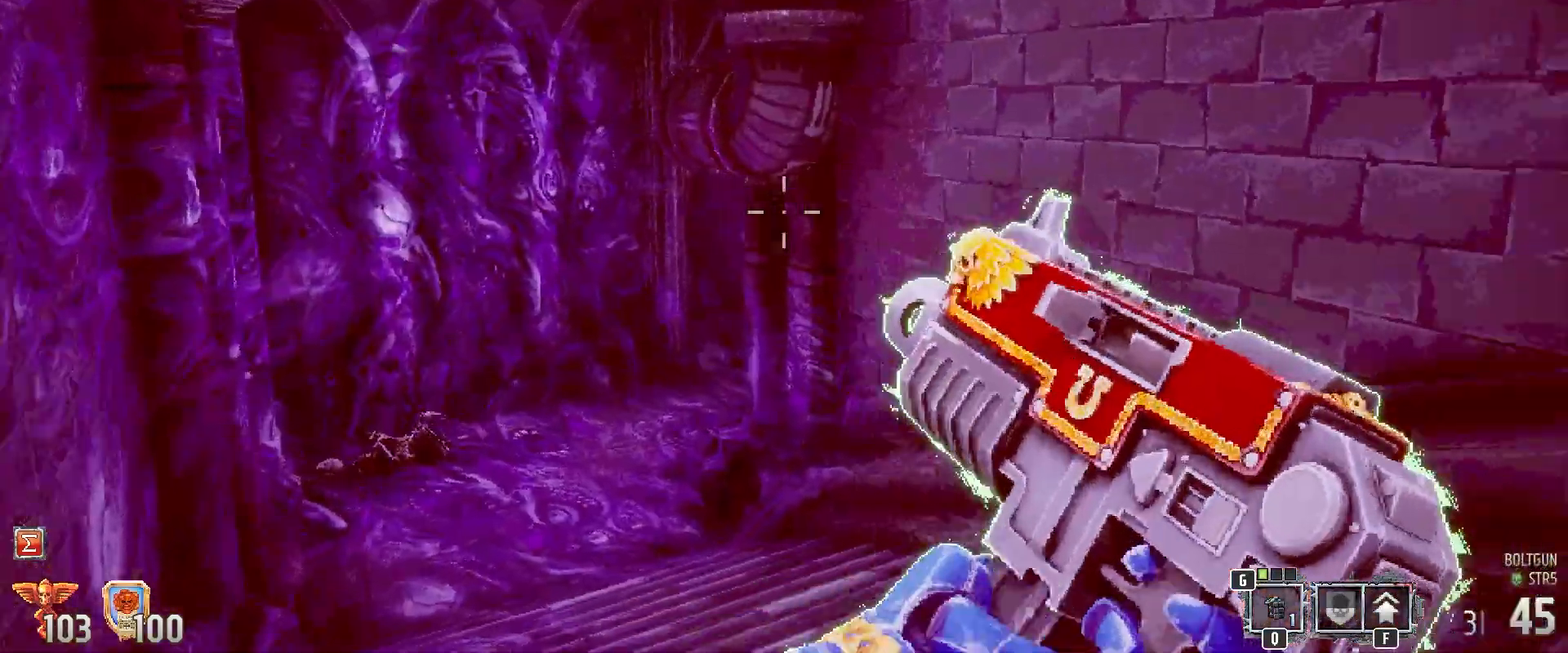
Gameplay with keyboard and mouse; each line is a JSON object with the keys and mouse buttons held at the frame after it. "events" lists presses ("down") and releases ("up") of "1", "2", "3", "4", "5", "a", "alt", "b", "c", "ctrl", "d", "e", "f", "g", "q", "r", "s", "shift", "space", "t", "tab", "tilde", "v", "w", "x", "z", "mouse_left", "mouse_wheel", "mouse_right", "mouse_mb4" and "mouse_mb5" between this image and that frame as [ms after this image, input, new state], when the widget could be followed in between. "mouse_left", "mouse_wheel", "mouse_right", "mouse_mb4", "mouse_mb5" = the "left", "wheel", "right", "mb4", "mb5" buttons of the "mouse" list. No other keys are recorded. "wheel" means that the mouse wheel is clicked or scrolled. Mouse movement is not recorded.
{"keys": [], "mouse": [], "events": []}
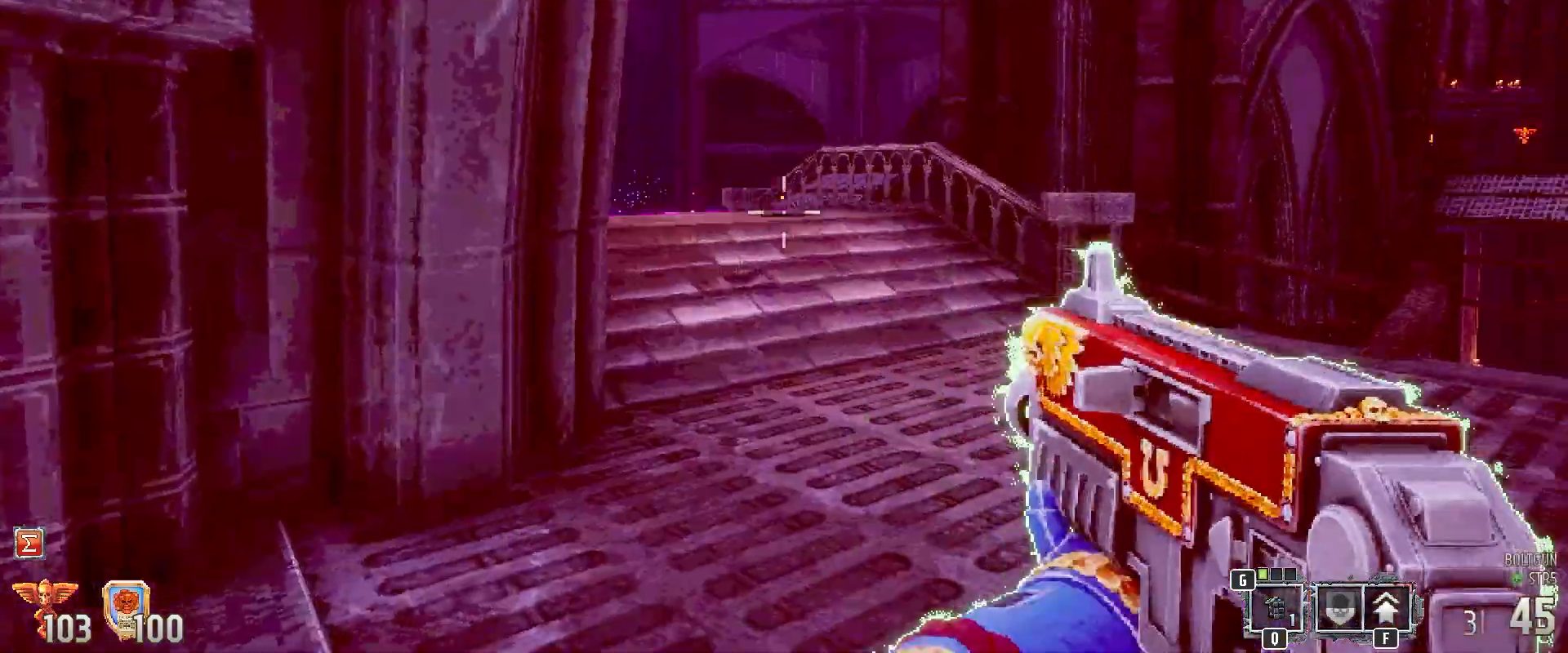
{"keys": ["d", "w"], "mouse": [], "events": [[300, "w", "down"], [400, "d", "down"]]}
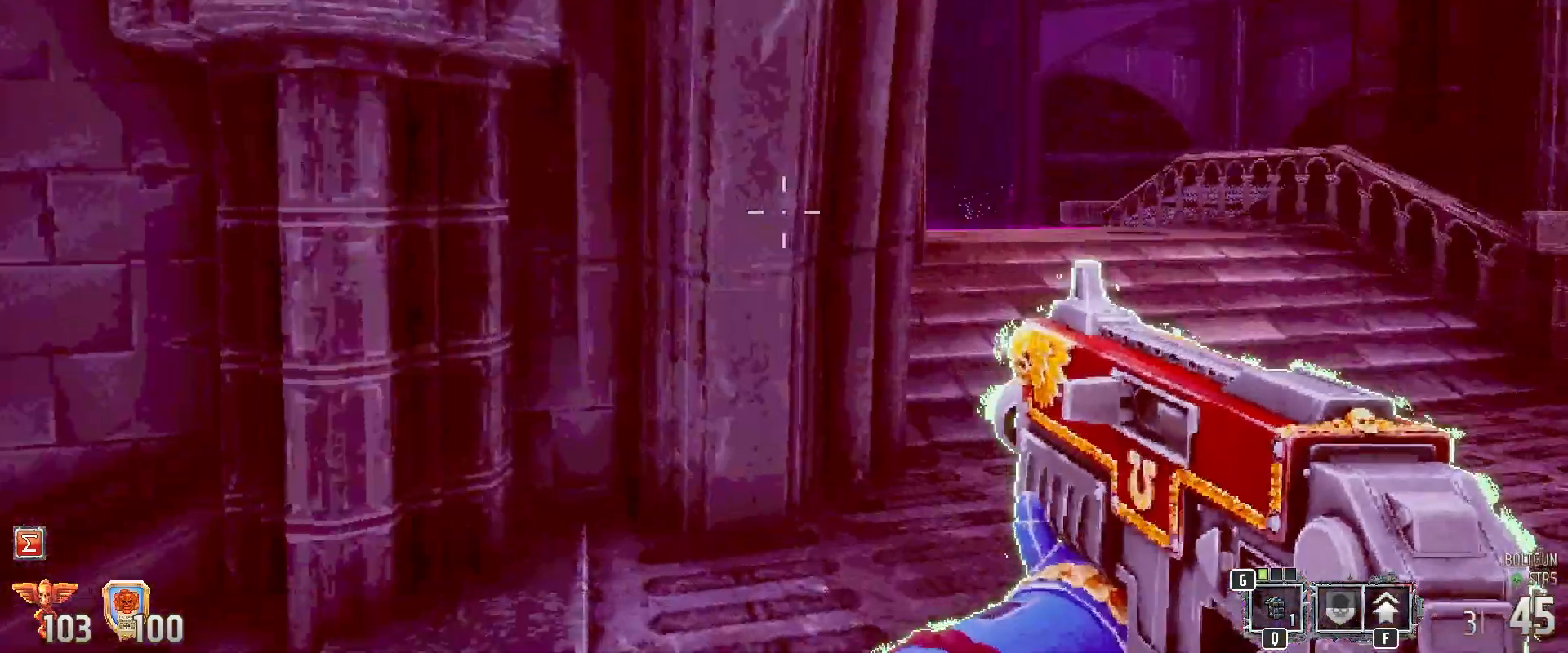
{"keys": ["d", "w"], "mouse": [], "events": []}
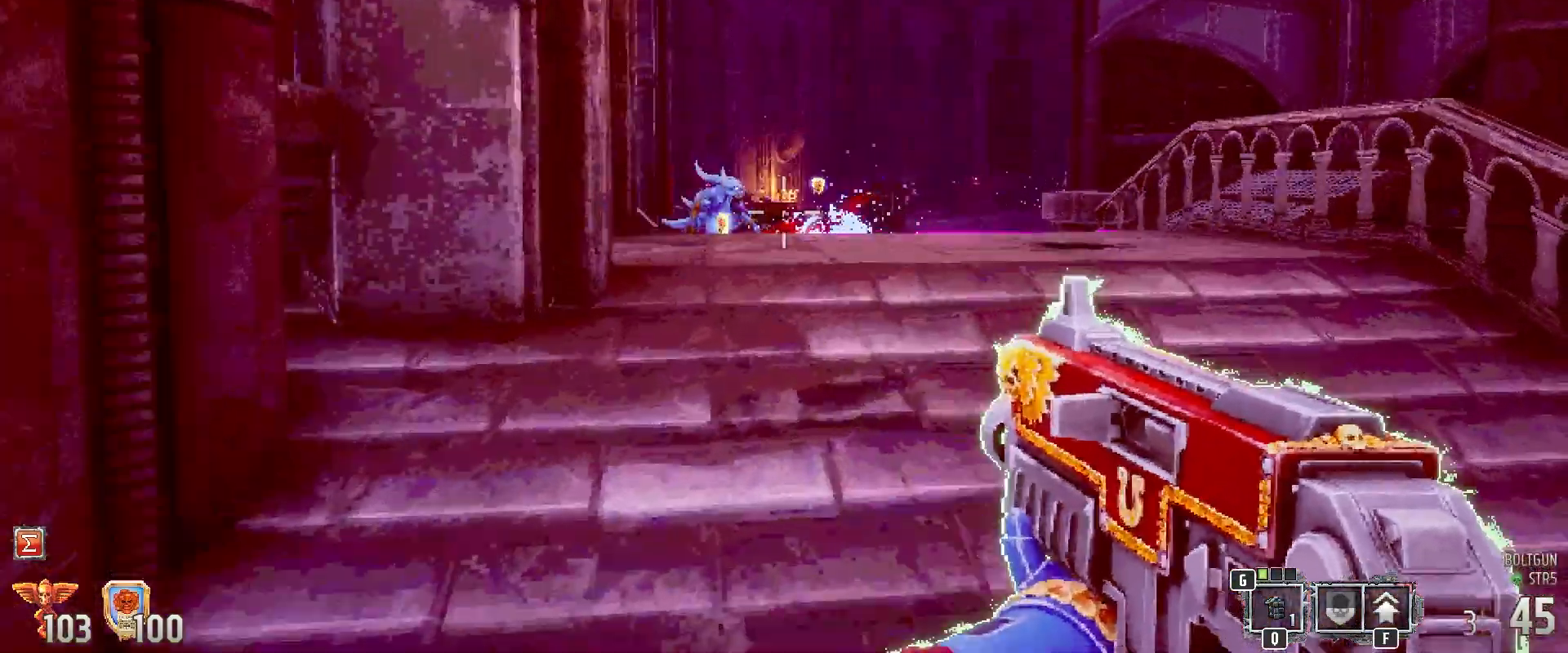
{"keys": [], "mouse": ["left"], "events": [[50, "d", "up"], [333, "mouse_left", "down"], [383, "w", "up"]]}
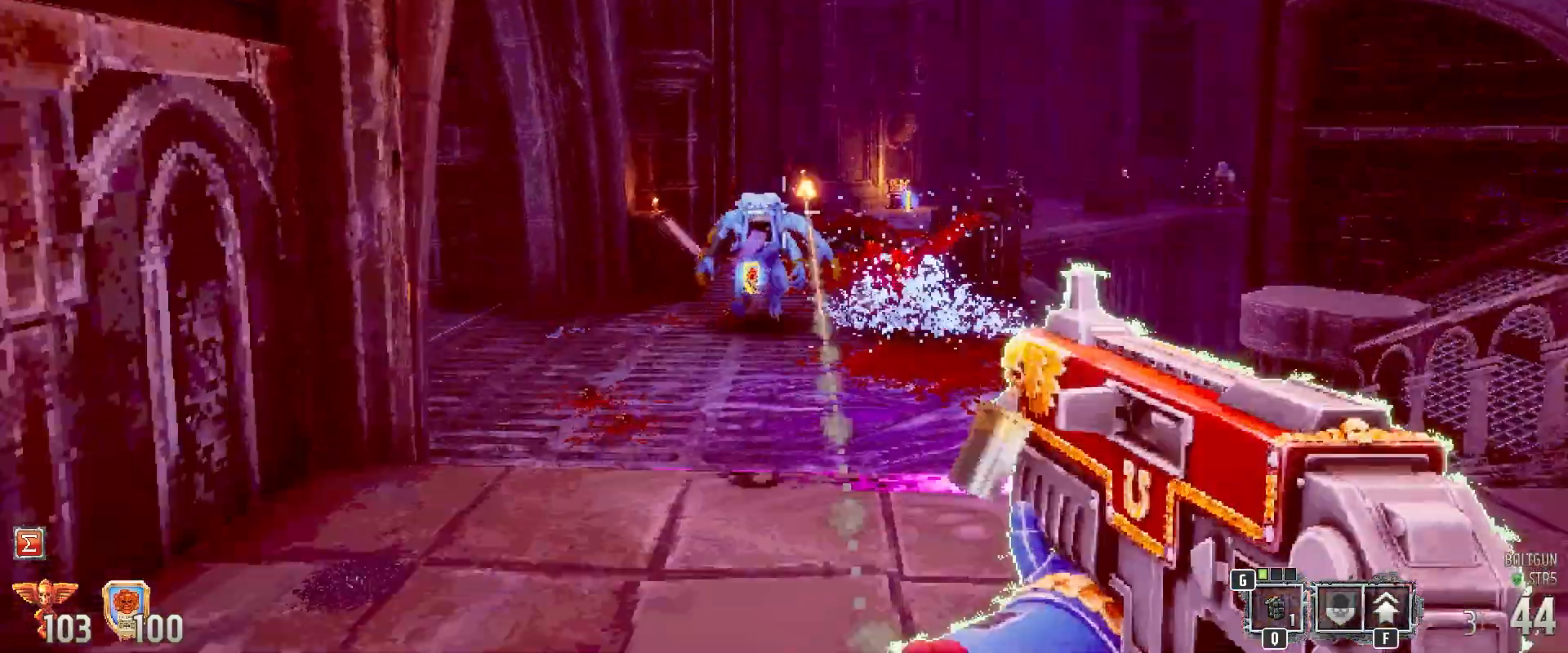
{"keys": ["s"], "mouse": ["left"], "events": [[67, "s", "down"]]}
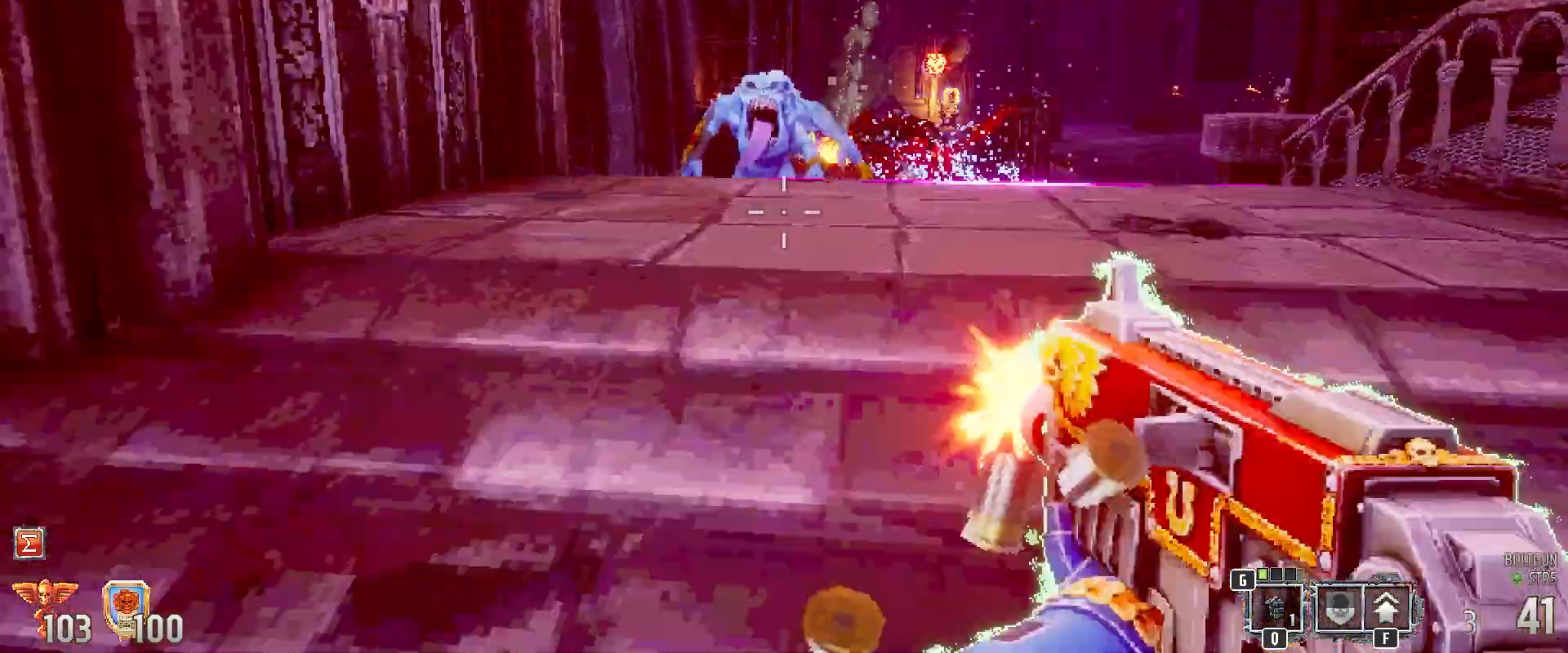
{"keys": [], "mouse": [], "events": [[33, "mouse_left", "up"], [33, "s", "up"]]}
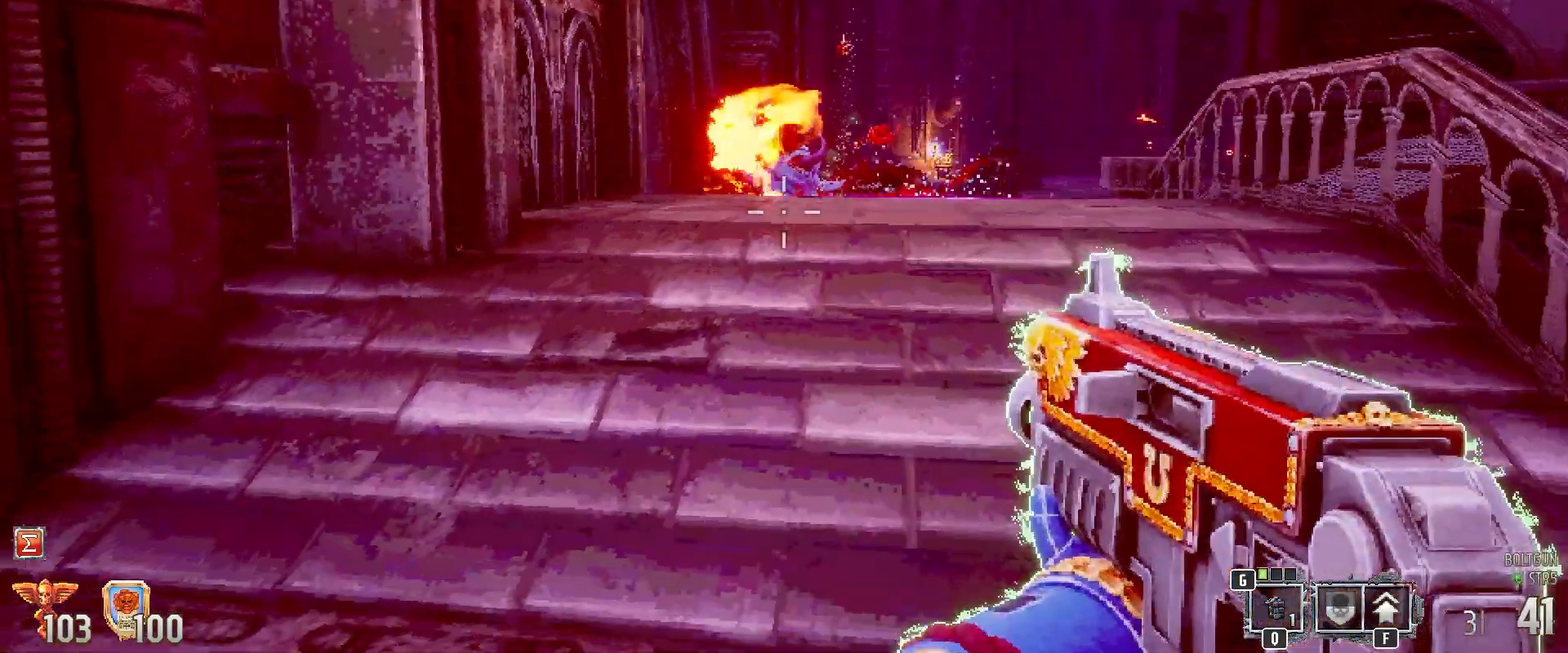
{"keys": ["a", "w"], "mouse": [], "events": [[50, "w", "down"], [467, "a", "down"]]}
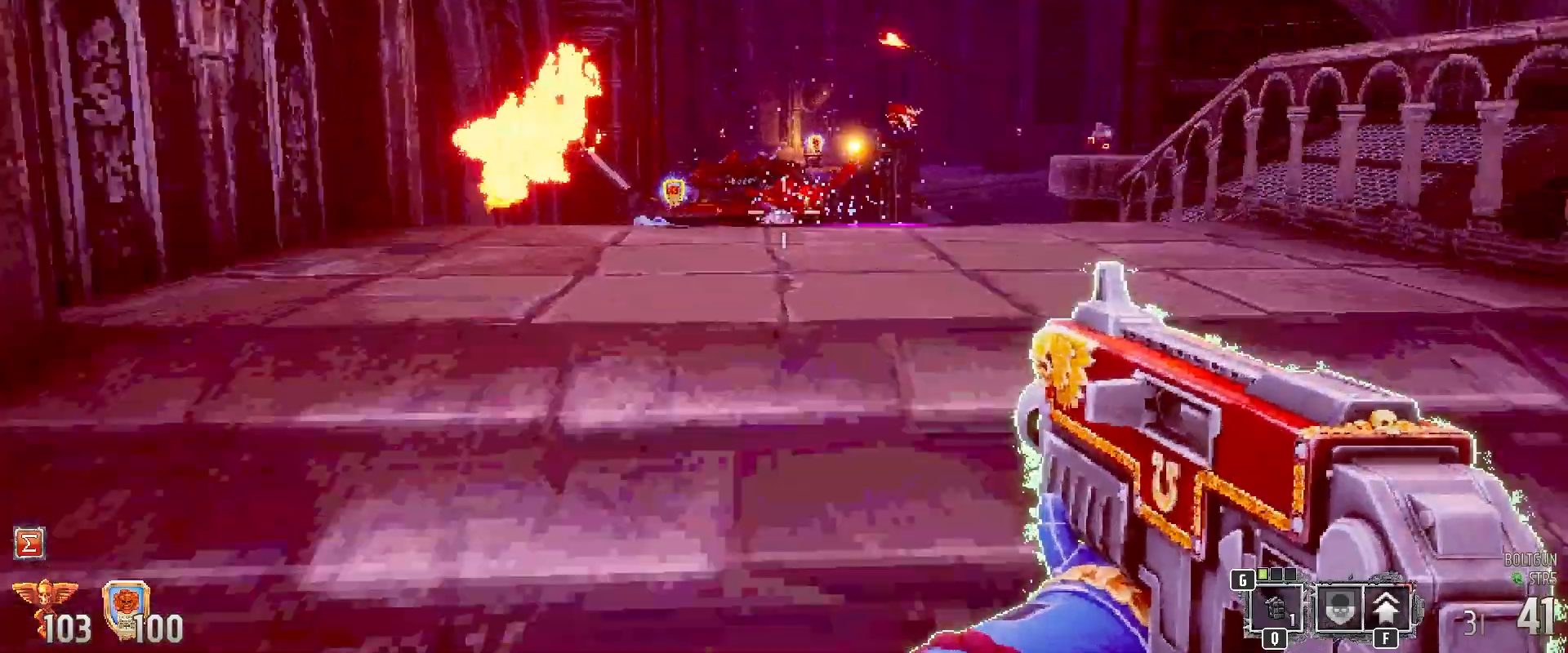
{"keys": ["w"], "mouse": [], "events": [[483, "a", "up"]]}
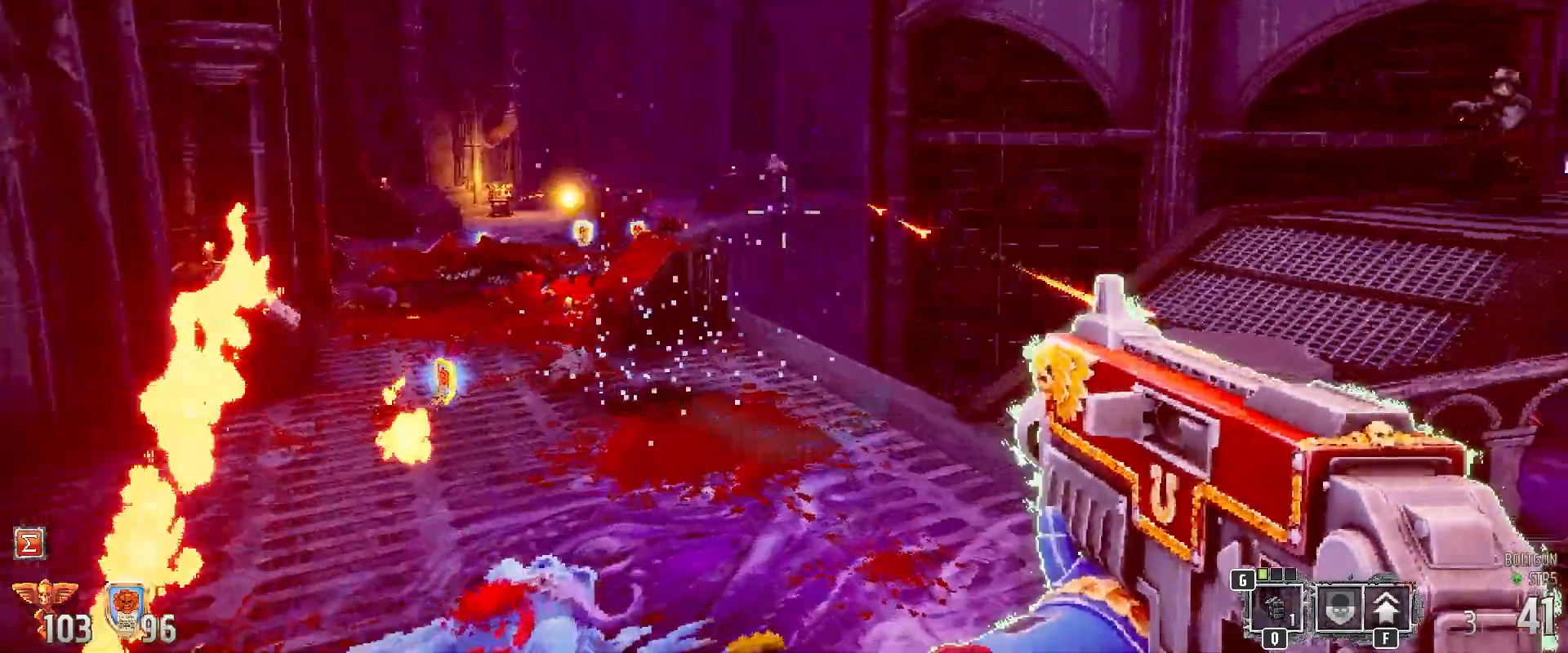
{"keys": ["a"], "mouse": [], "events": [[150, "a", "down"], [500, "w", "up"]]}
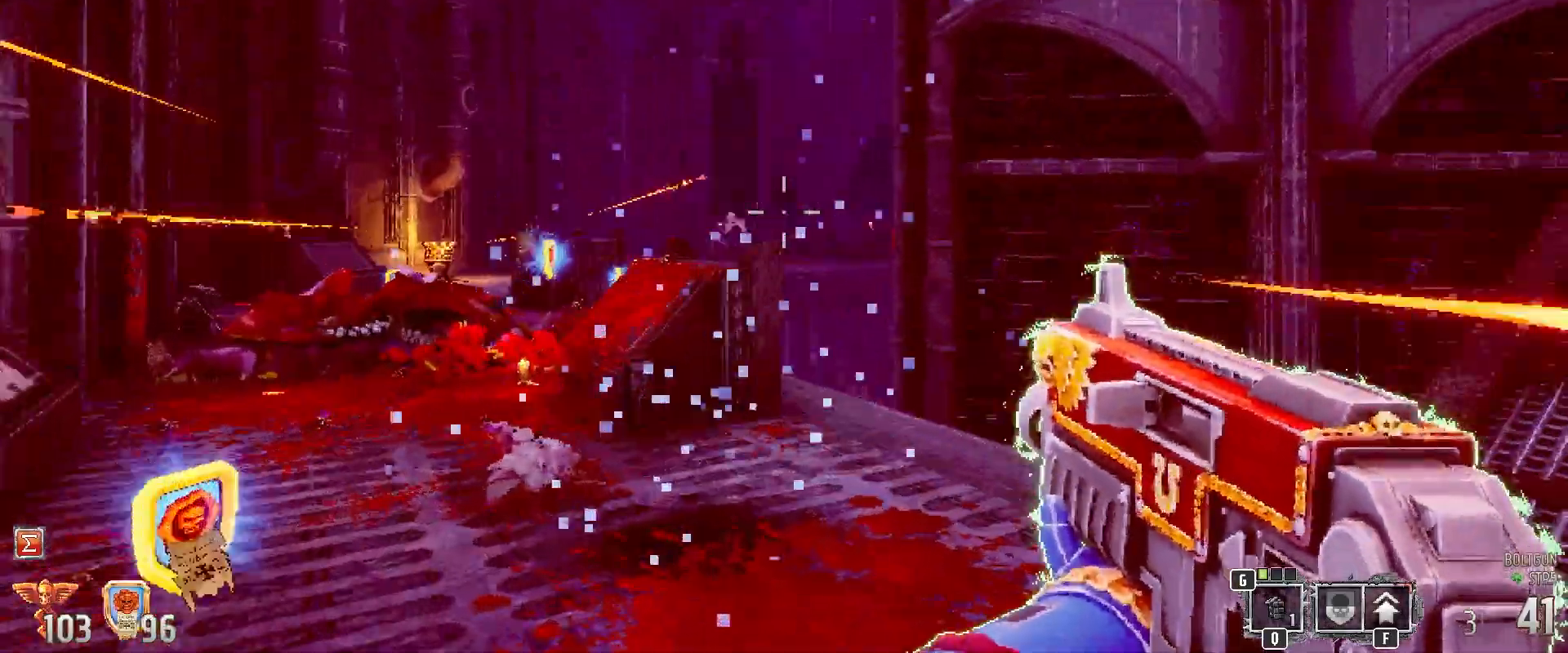
{"keys": ["d"], "mouse": ["left"], "events": [[100, "a", "up"], [217, "a", "down"], [283, "mouse_left", "down"], [333, "a", "up"], [467, "d", "down"]]}
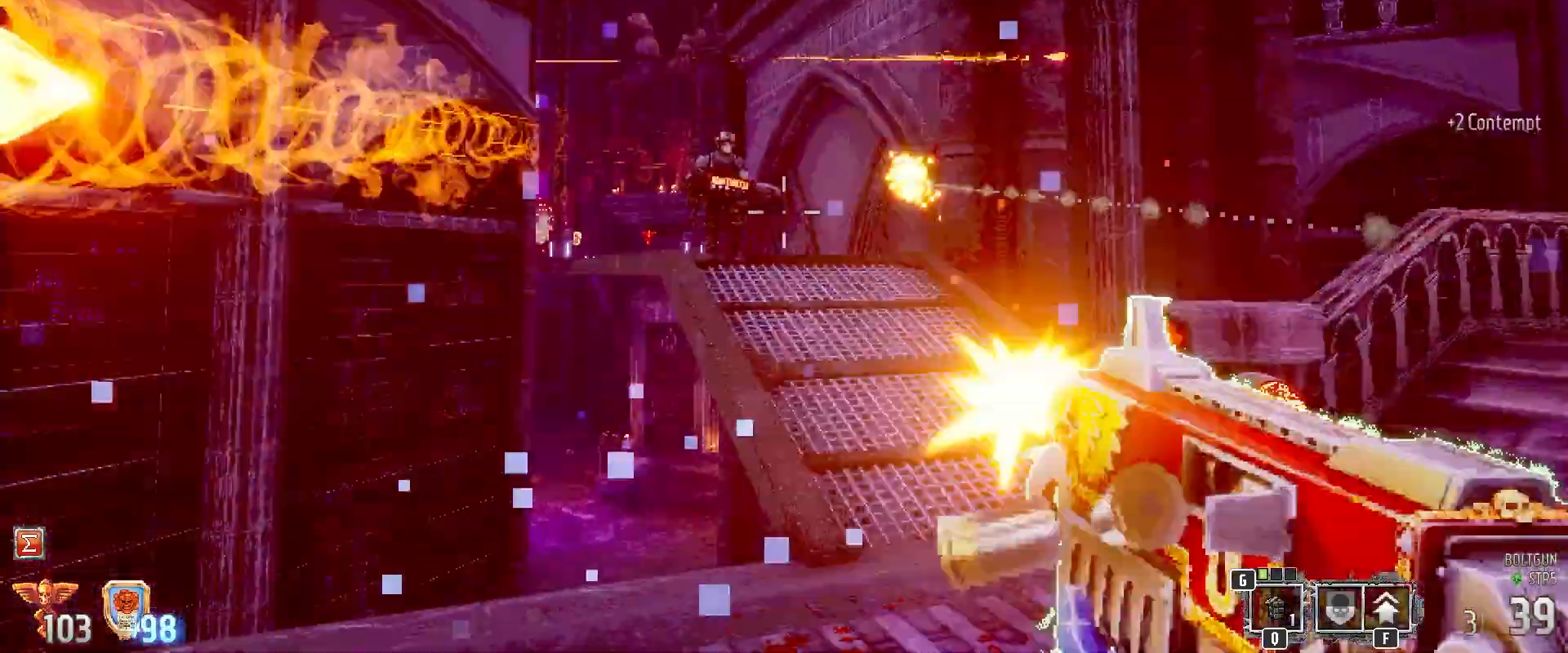
{"keys": ["d"], "mouse": ["left"], "events": []}
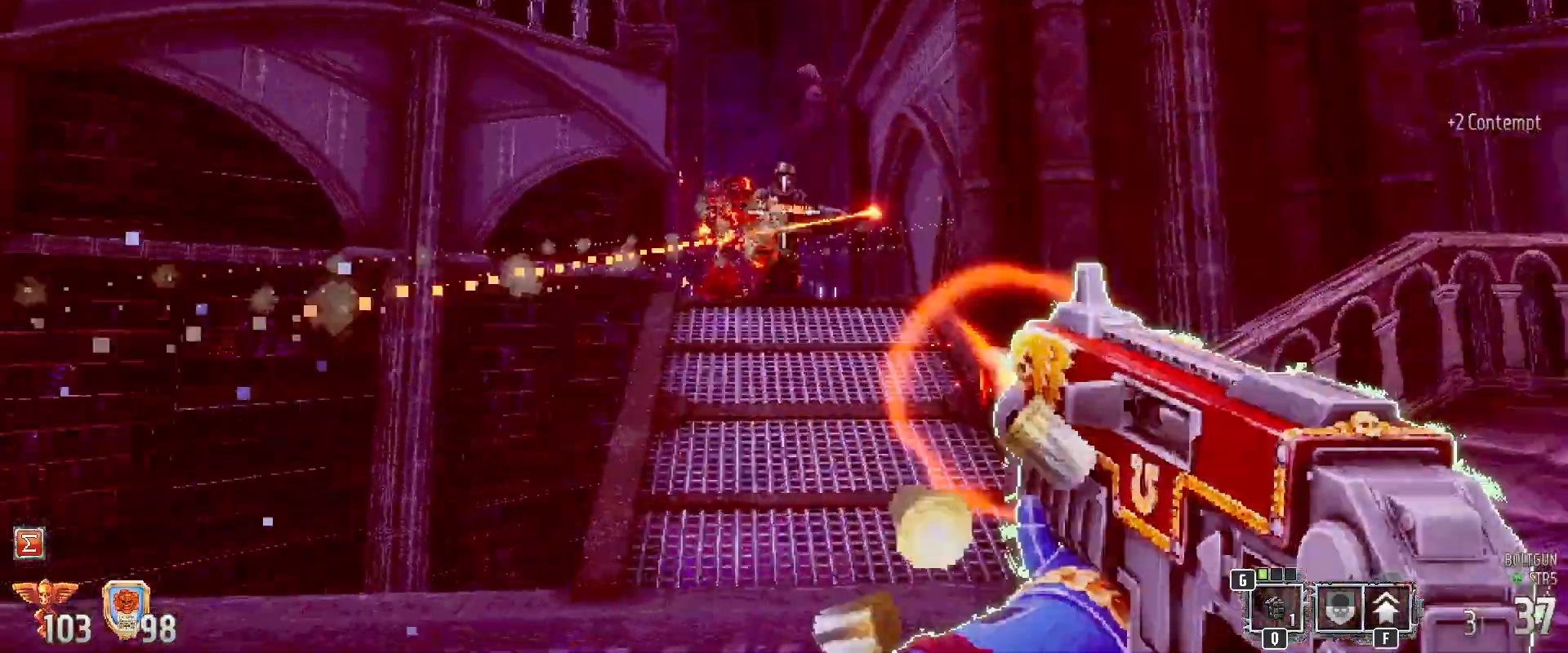
{"keys": ["d"], "mouse": ["left"], "events": []}
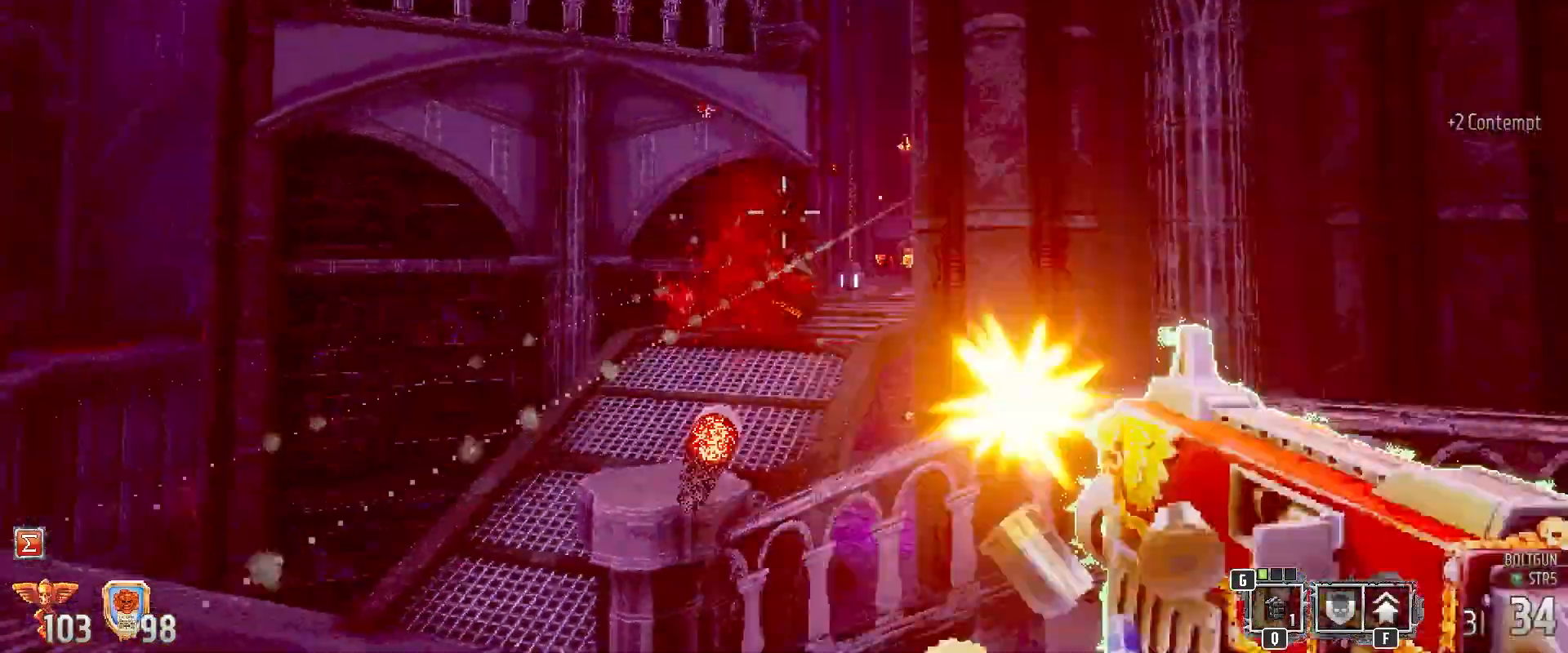
{"keys": ["d", "s"], "mouse": [], "events": [[50, "s", "down"], [233, "mouse_left", "up"]]}
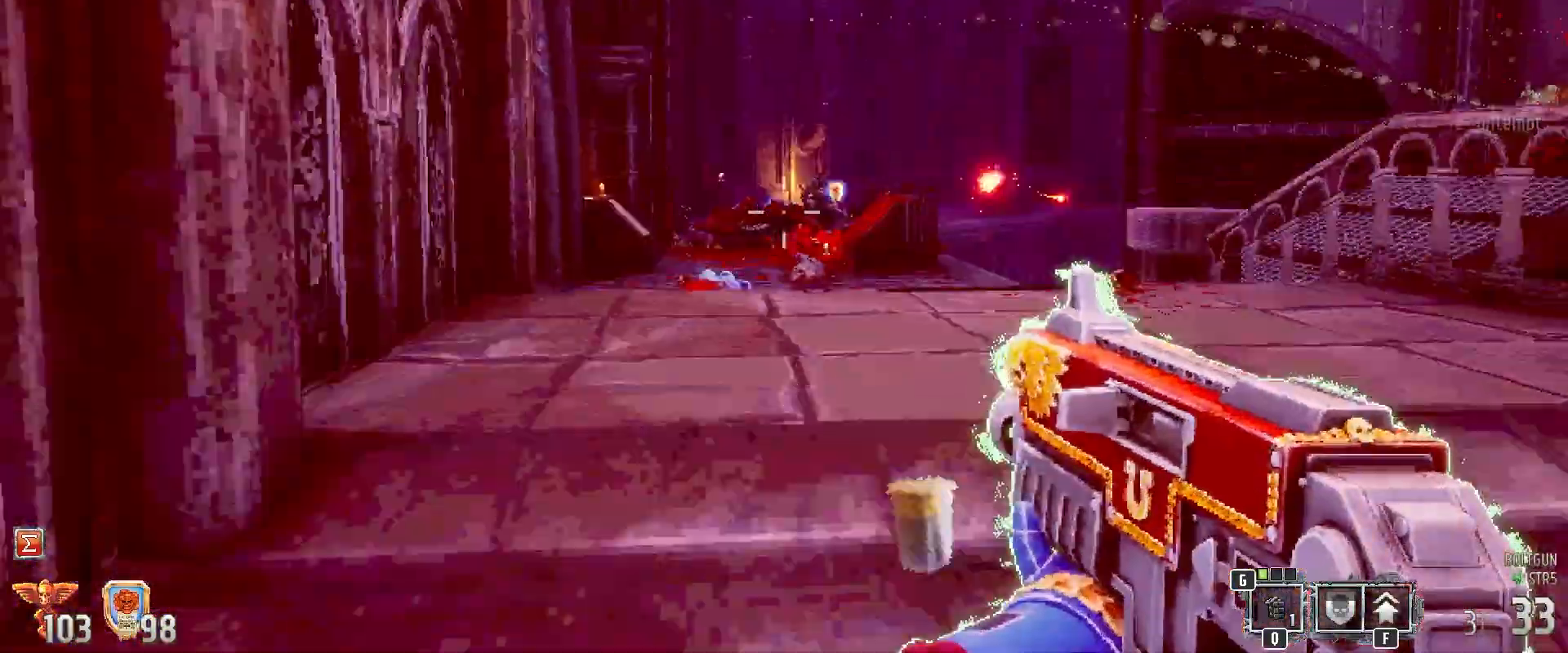
{"keys": ["w"], "mouse": [], "events": [[150, "d", "up"], [200, "s", "up"], [350, "w", "down"]]}
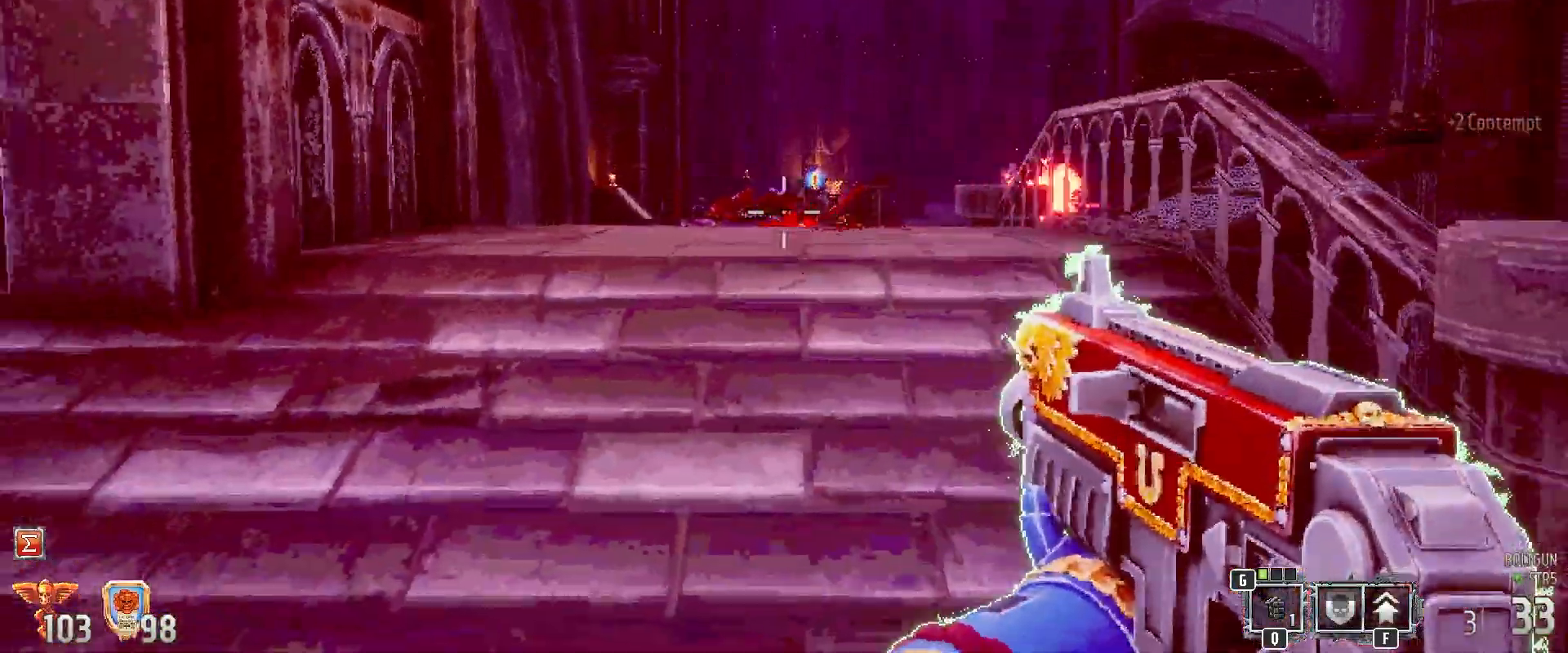
{"keys": [], "mouse": ["left"], "events": [[33, "w", "up"], [83, "mouse_left", "down"]]}
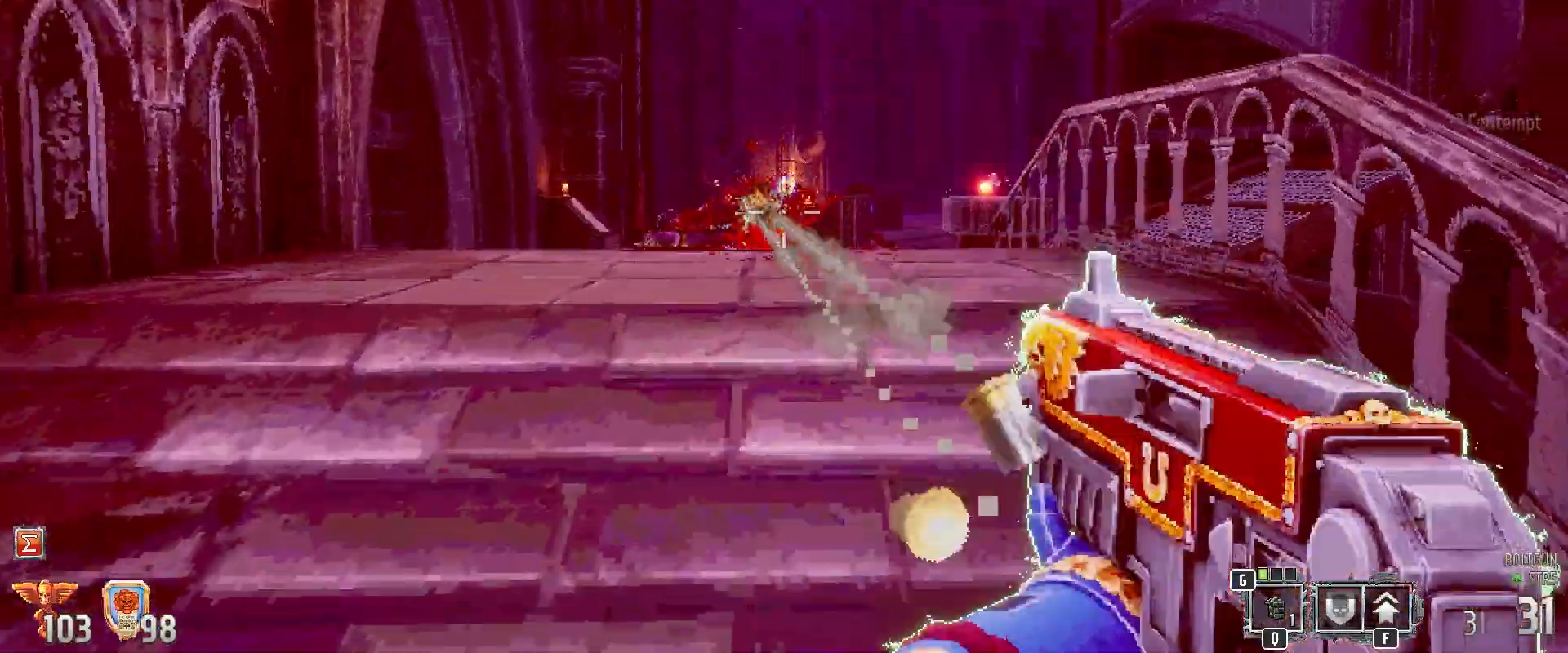
{"keys": ["s"], "mouse": [], "events": [[150, "a", "down"], [233, "mouse_left", "up"], [333, "a", "up"], [383, "s", "down"]]}
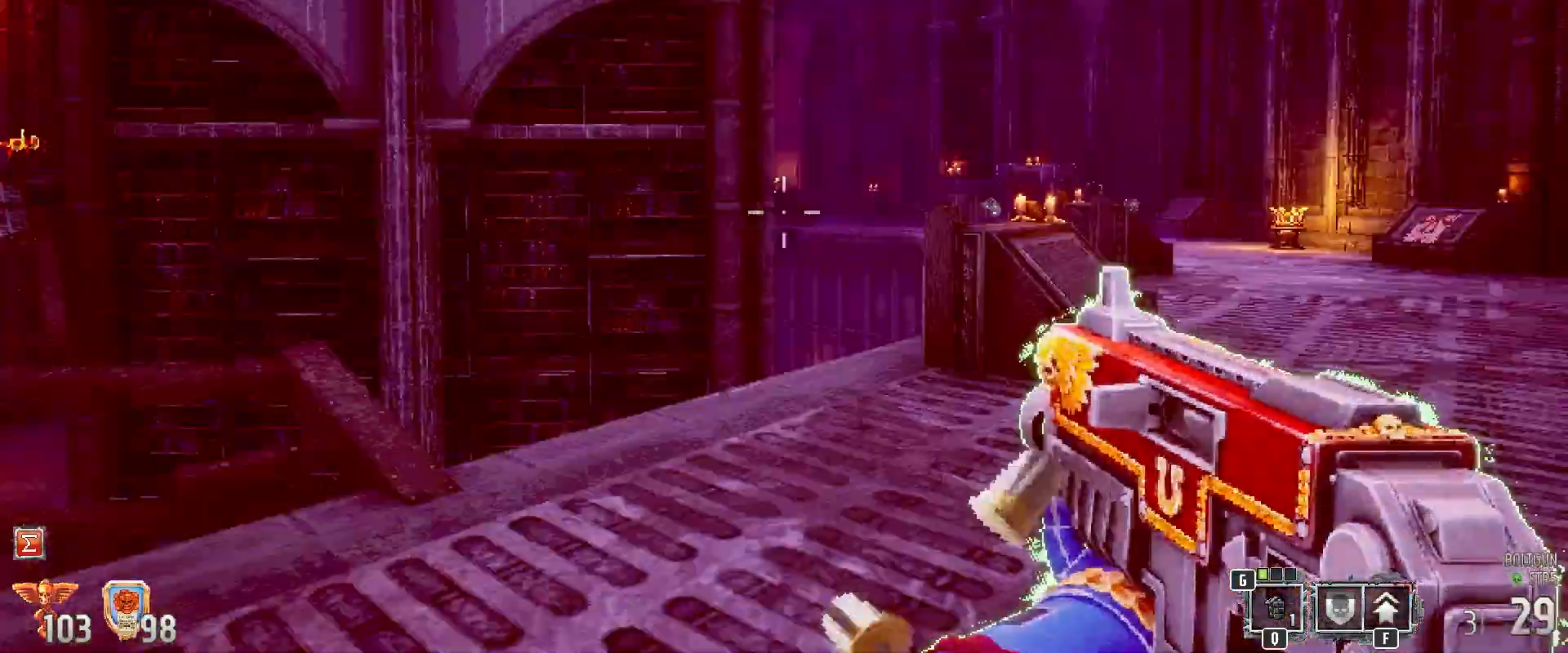
{"keys": ["d", "w"], "mouse": [], "events": [[17, "s", "up"], [67, "d", "down"], [167, "w", "down"]]}
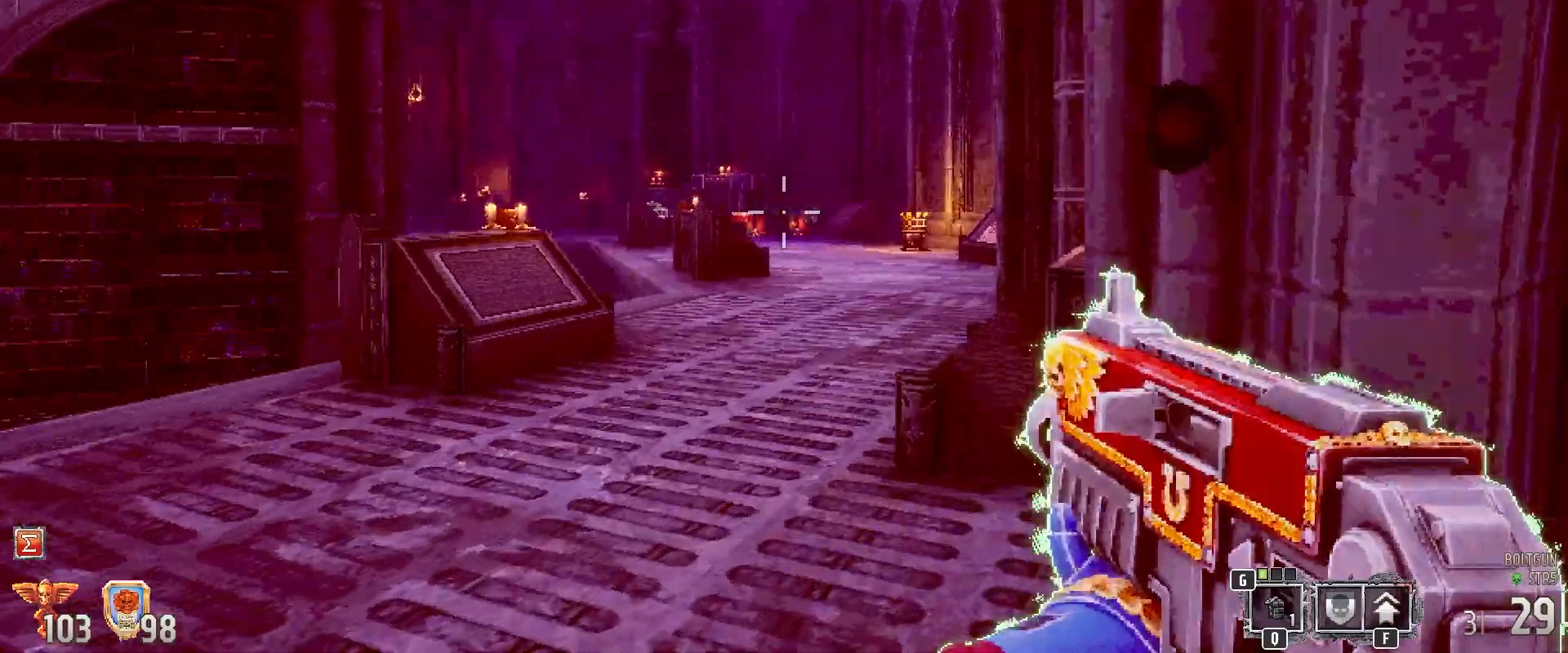
{"keys": ["w"], "mouse": [], "events": [[133, "d", "up"]]}
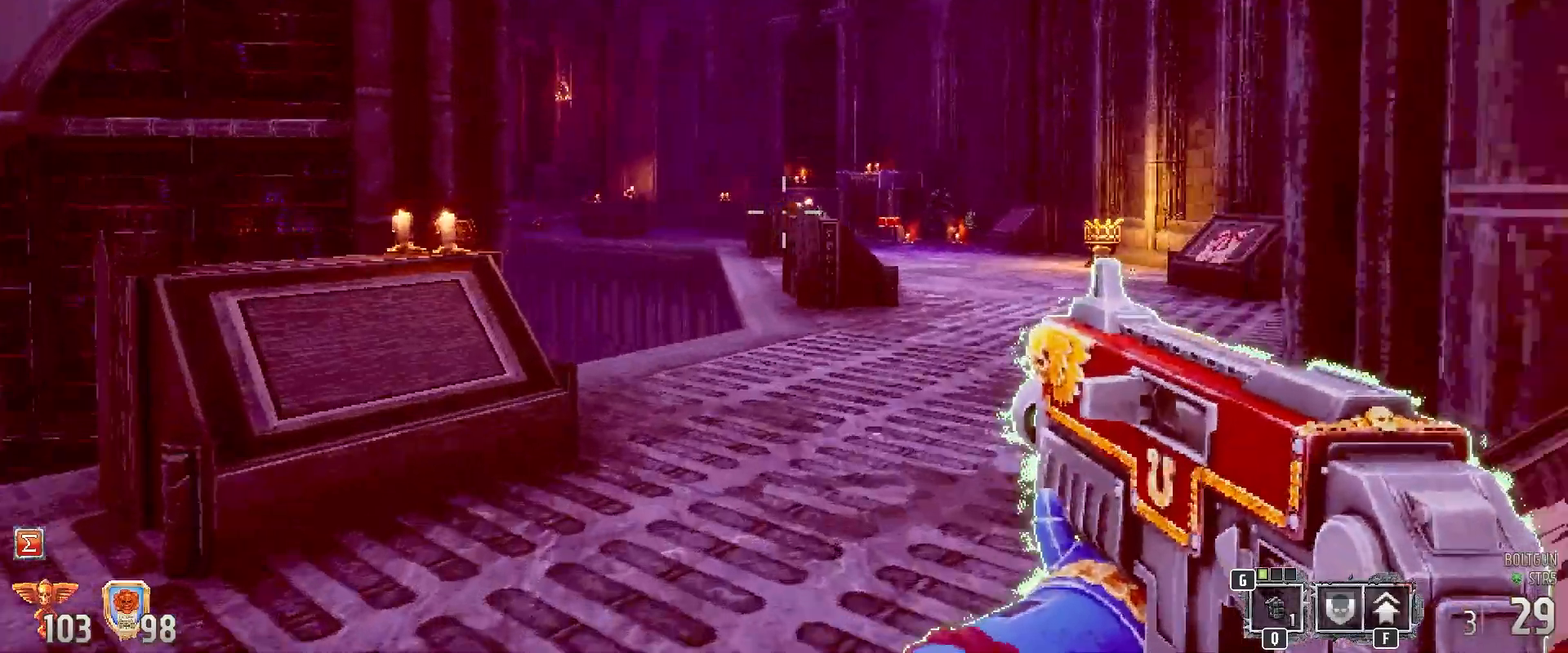
{"keys": [], "mouse": [], "events": [[50, "r", "down"], [100, "w", "up"], [183, "r", "up"]]}
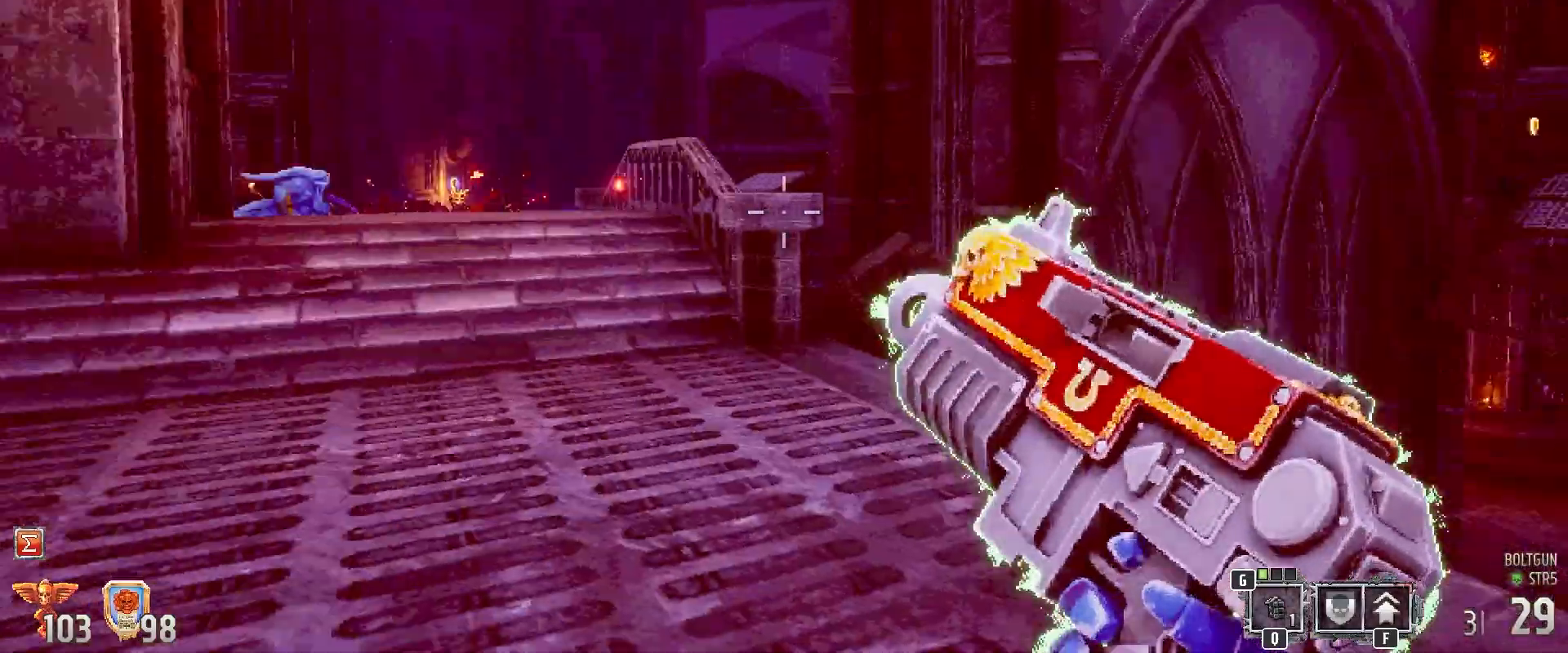
{"keys": ["w"], "mouse": [], "events": [[67, "w", "down"], [300, "w", "up"], [433, "w", "down"]]}
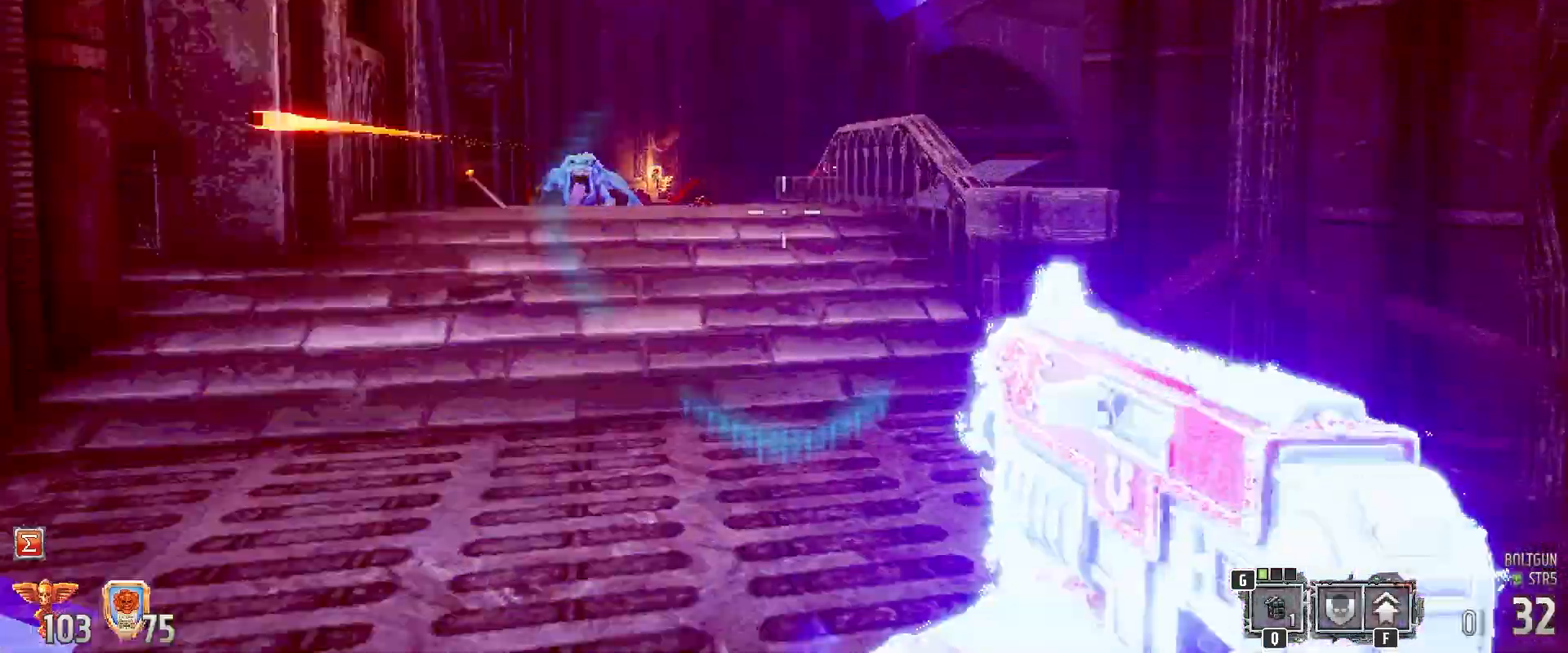
{"keys": ["a"], "mouse": [], "events": [[167, "d", "down"], [317, "d", "up"], [367, "a", "down"], [450, "w", "up"]]}
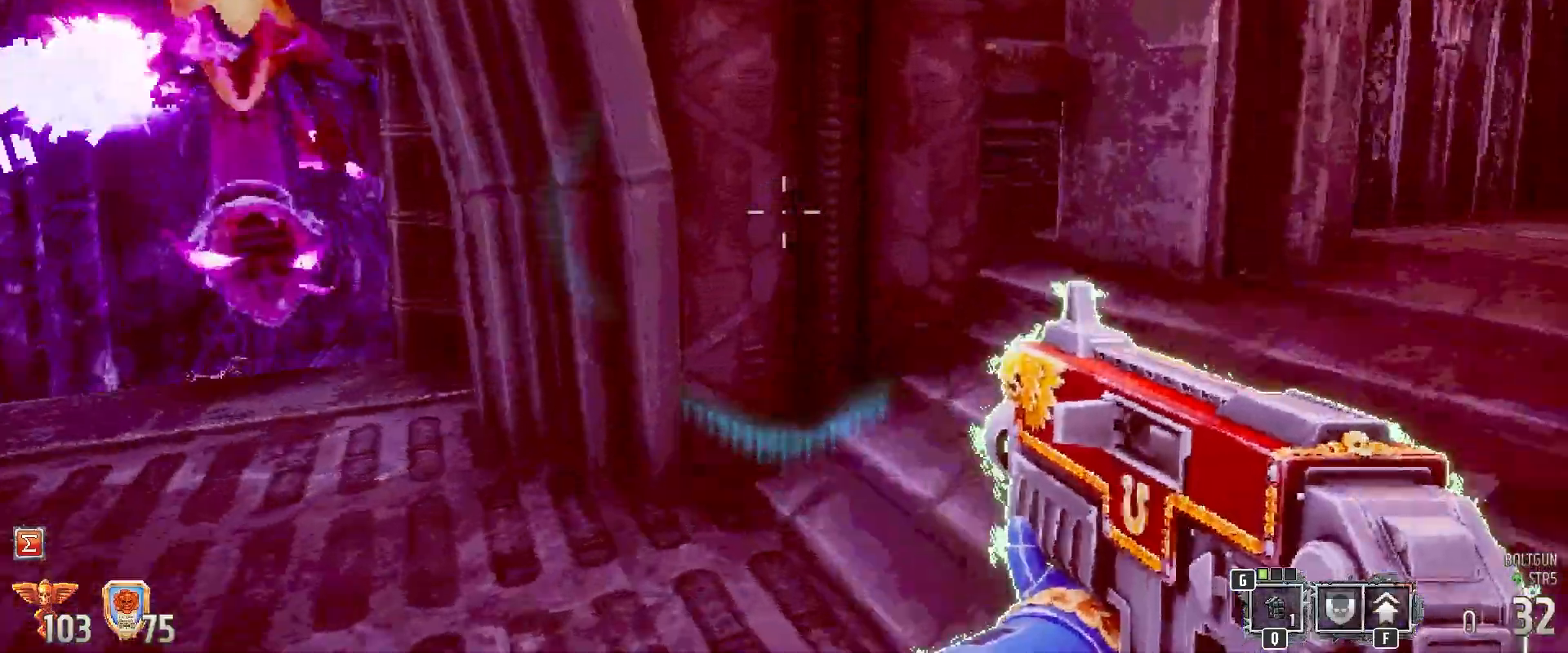
{"keys": ["a", "s"], "mouse": ["left"]}
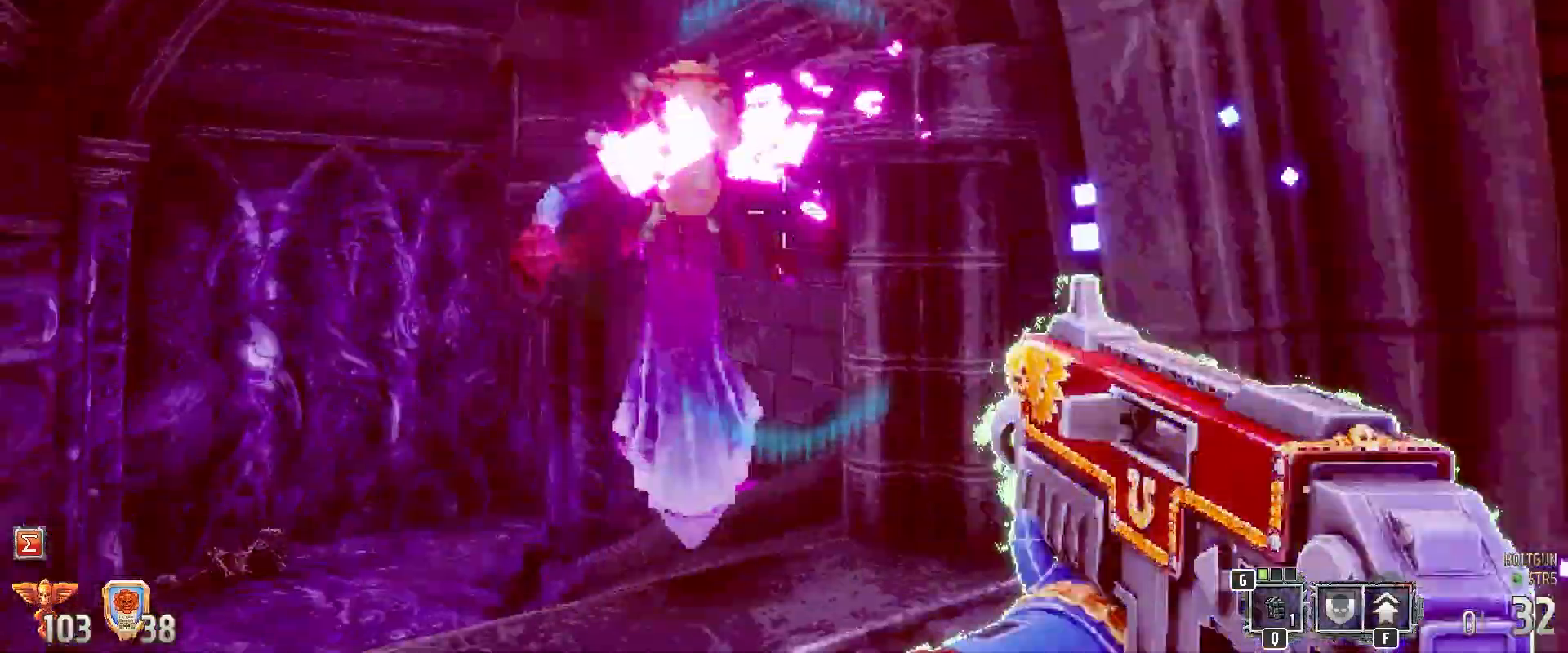
{"keys": ["a", "s"], "mouse": ["left"], "events": []}
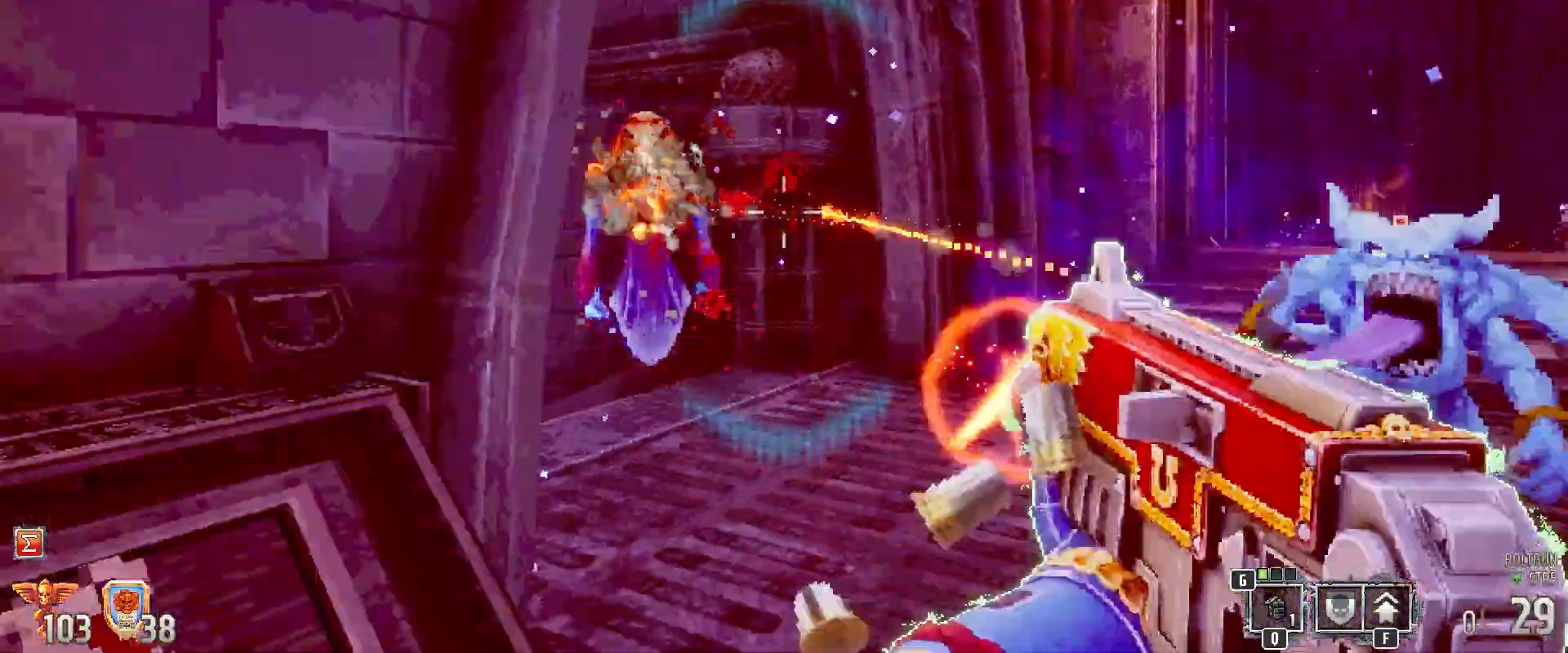
{"keys": ["a", "s"], "mouse": [], "events": [[17, "3", "down"], [133, "3", "up"], [417, "mouse_left", "up"]]}
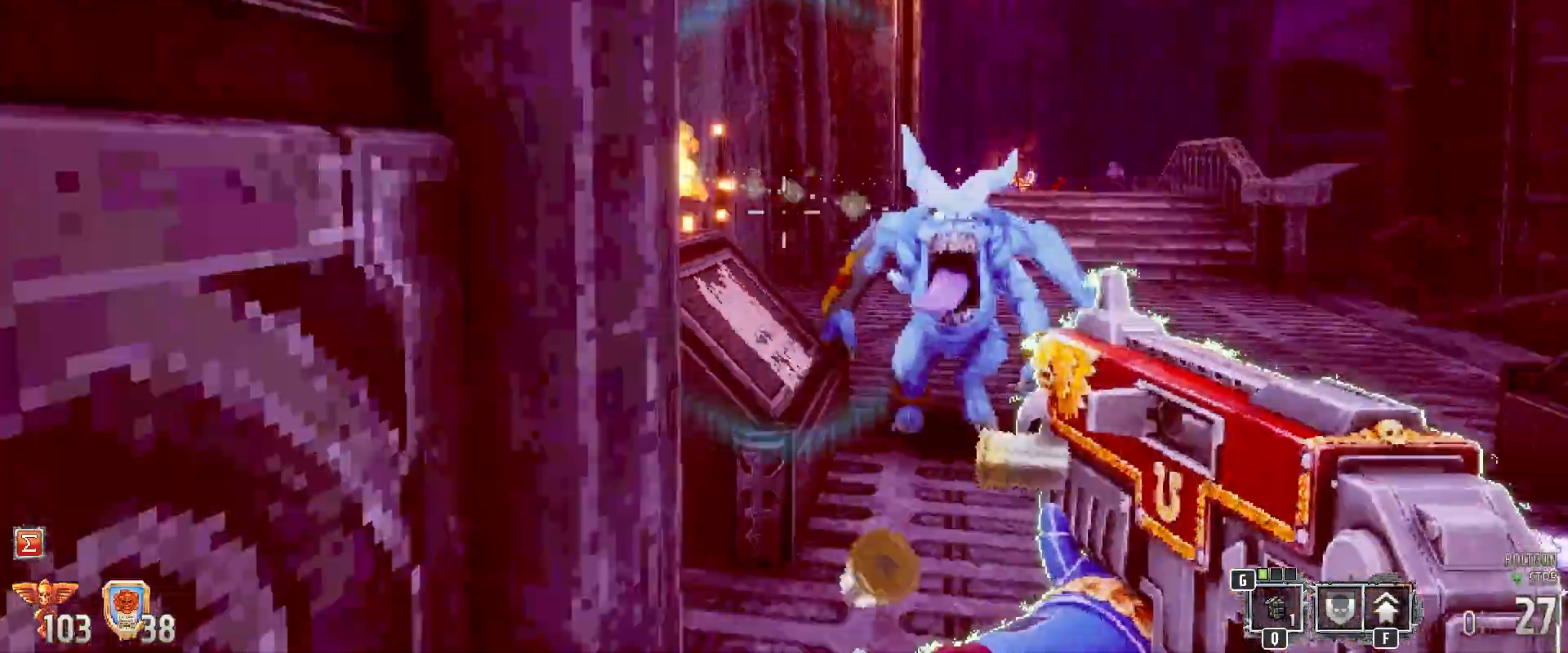
{"keys": ["s"], "mouse": ["left"], "events": [[150, "mouse_left", "down"], [417, "a", "up"]]}
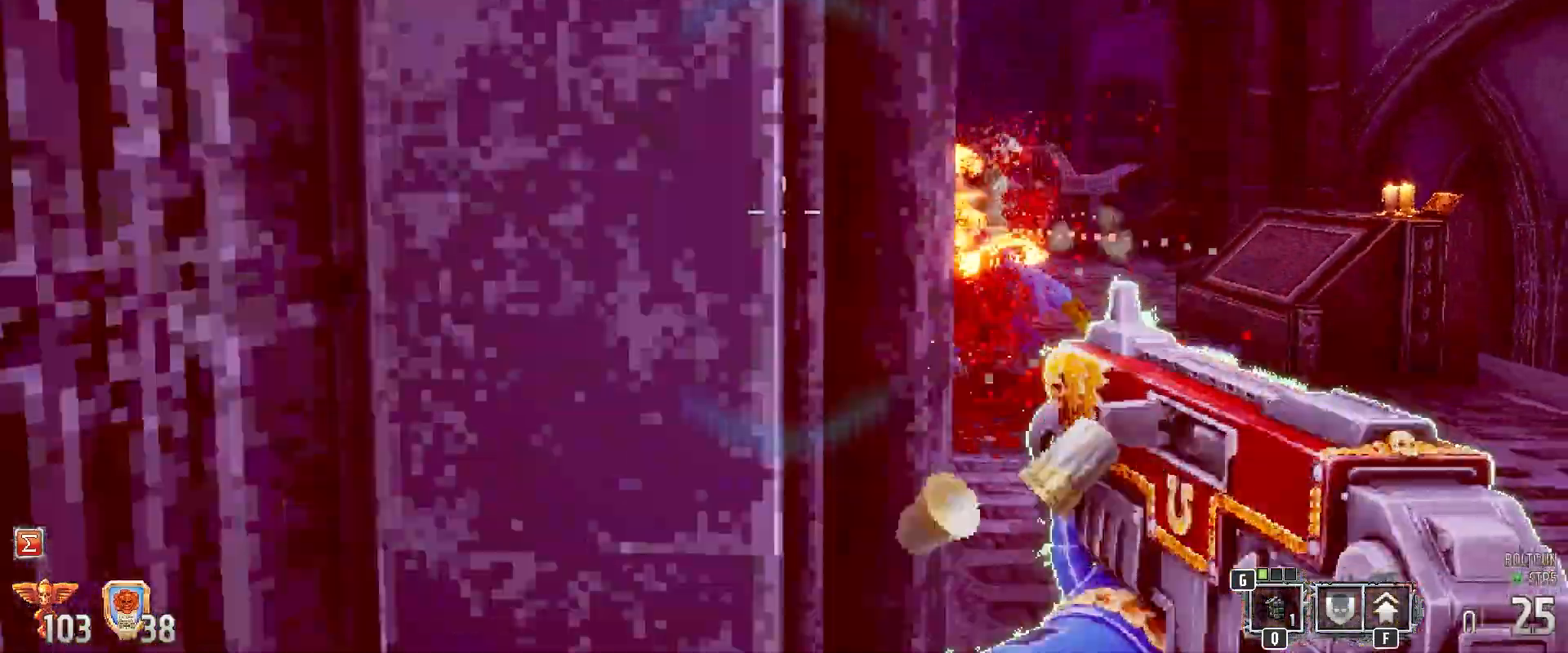
{"keys": ["s"], "mouse": [], "events": [[167, "d", "down"], [250, "mouse_left", "up"], [300, "d", "up"]]}
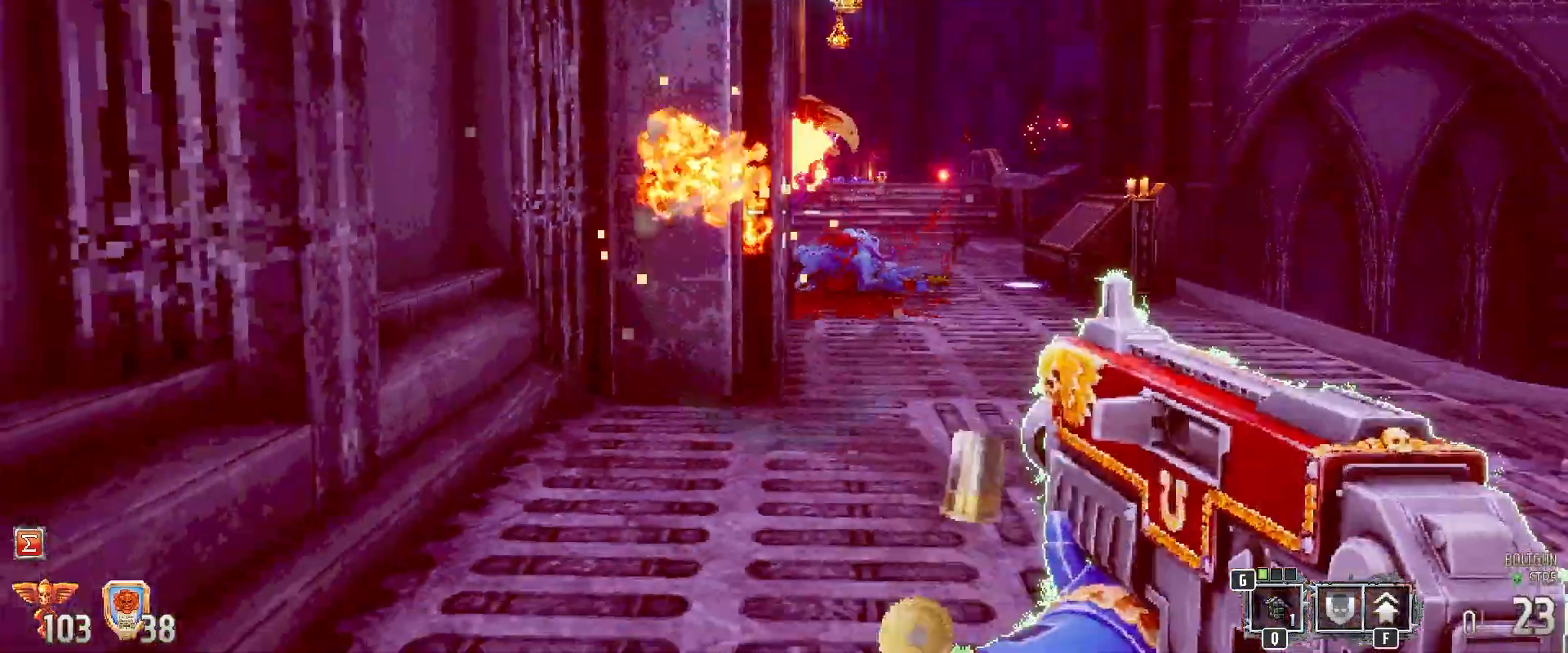
{"keys": [], "mouse": ["left"], "events": [[33, "d", "down"], [217, "d", "up"], [500, "mouse_left", "down"], [500, "s", "up"]]}